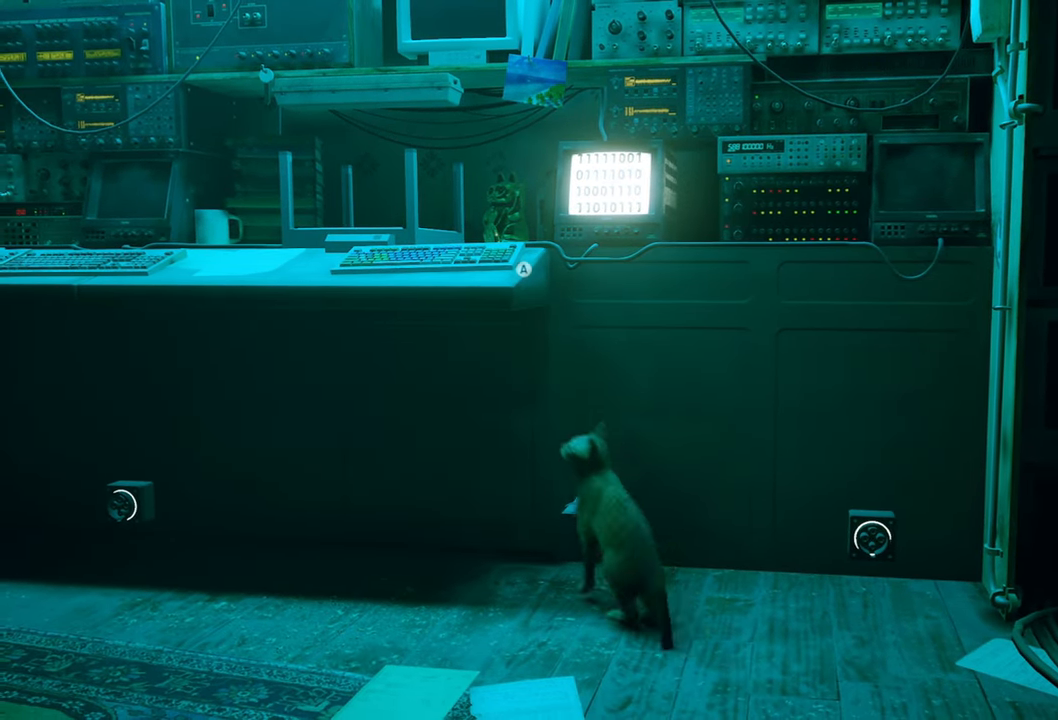
Gameplay with a controller (Xbox layout); each line is a JSON object with the inputs held at the frame after it. "events" lists button and stick changes between this image and that frame as [ms after this image, input, new state], when the widget could be followed in between.
{"buttons": [], "left_stick": "center", "right_stick": "center", "events": [[100, "A", "up"]]}
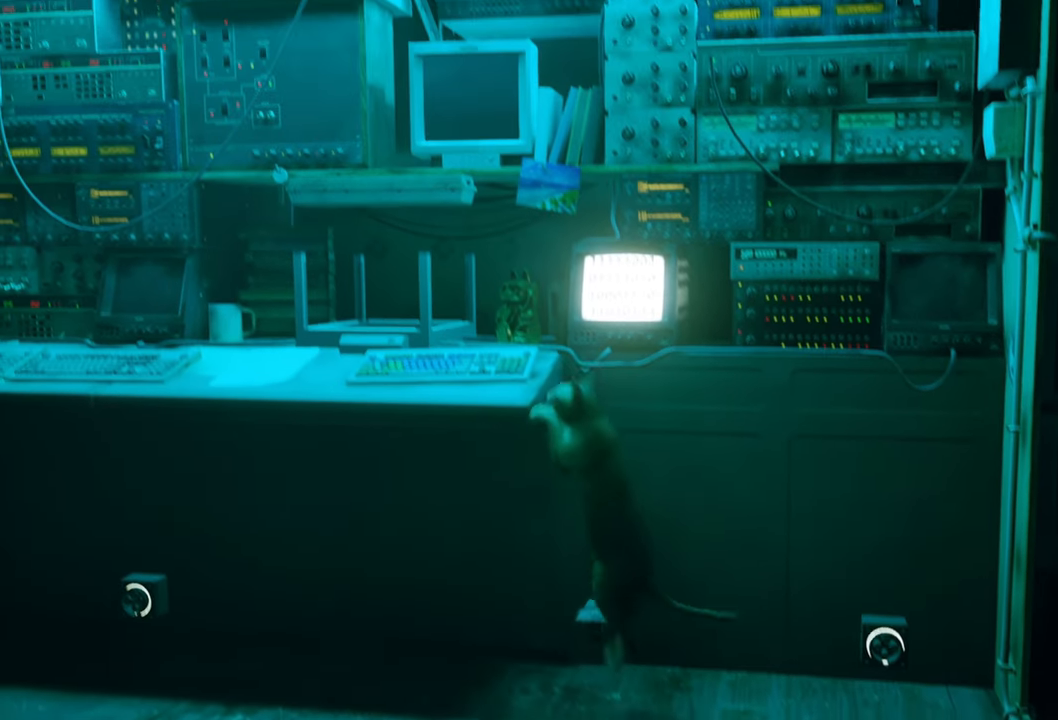
{"buttons": [], "left_stick": "center", "right_stick": "center", "events": []}
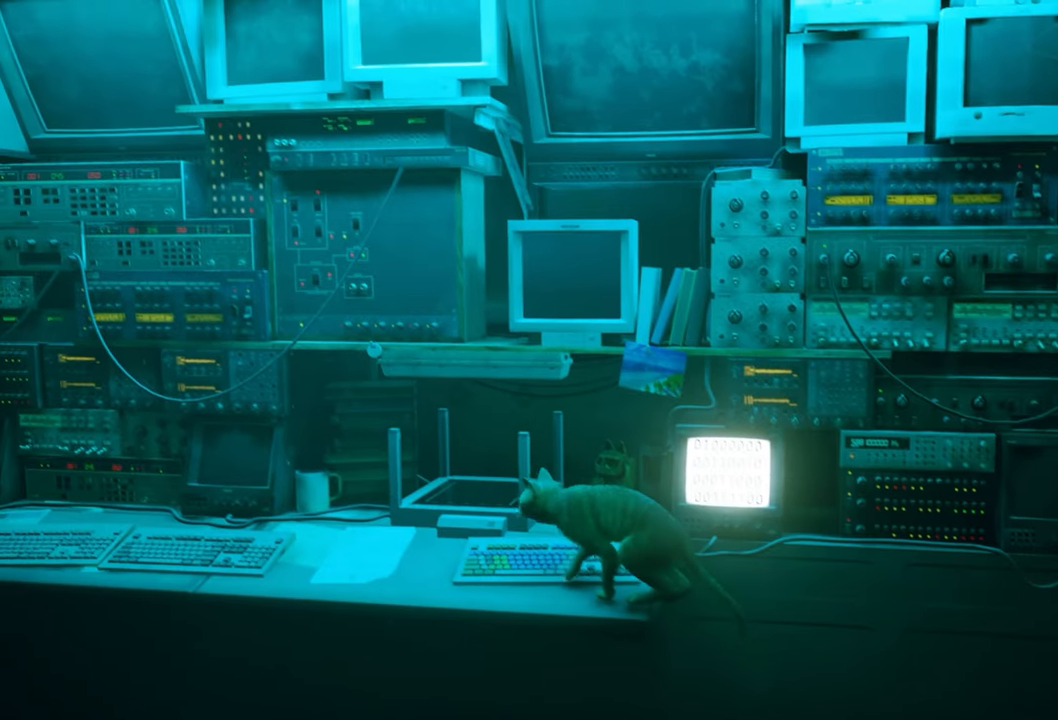
{"buttons": [], "left_stick": "up", "right_stick": "center", "events": [[380, "left_stick", "up"]]}
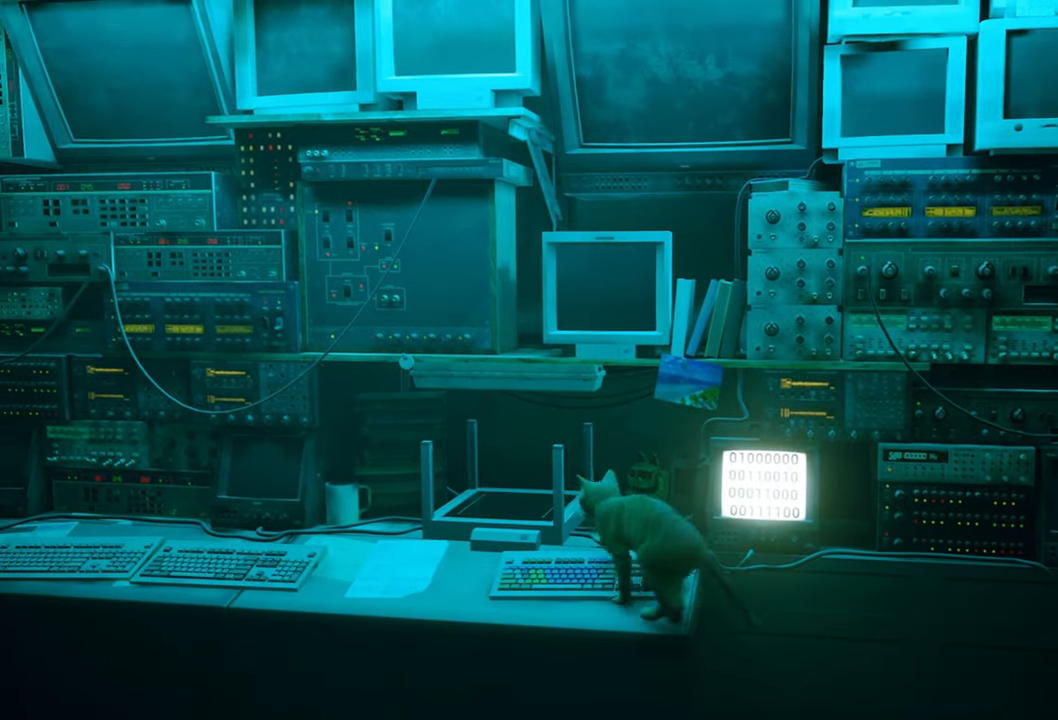
{"buttons": [], "left_stick": "left", "right_stick": "center", "events": [[180, "left_stick", "center"], [360, "left_stick", "left"]]}
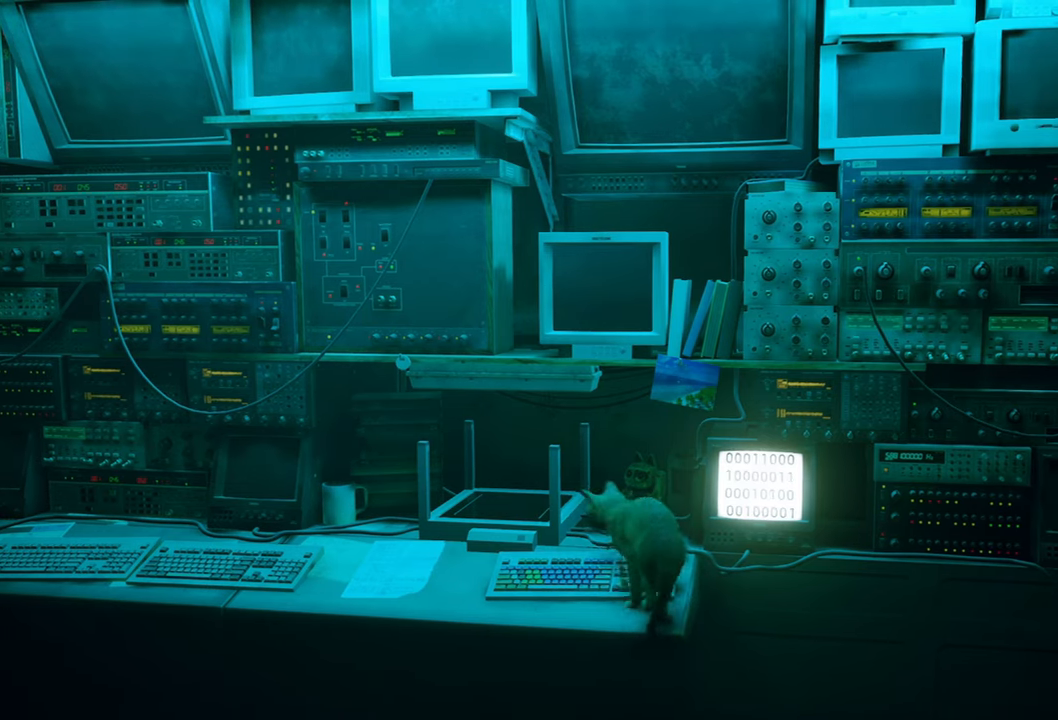
{"buttons": [], "left_stick": "down-left", "right_stick": "center", "events": [[80, "left_stick", "up"], [220, "left_stick", "center"], [440, "left_stick", "down-left"]]}
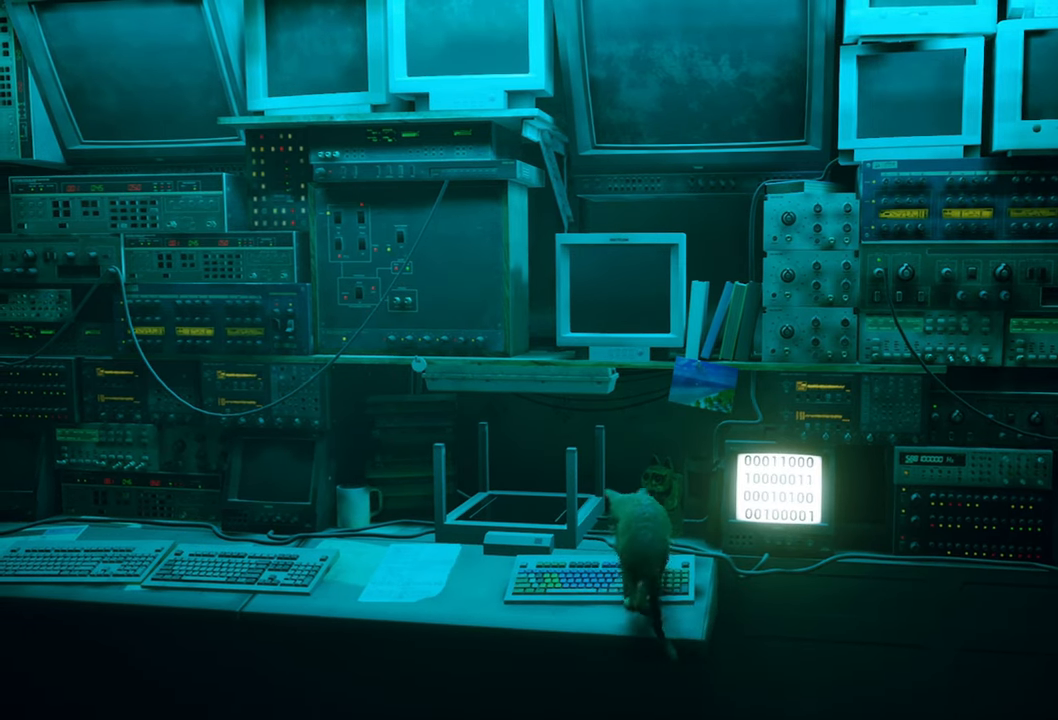
{"buttons": [], "left_stick": "center", "right_stick": "center", "events": [[240, "left_stick", "center"]]}
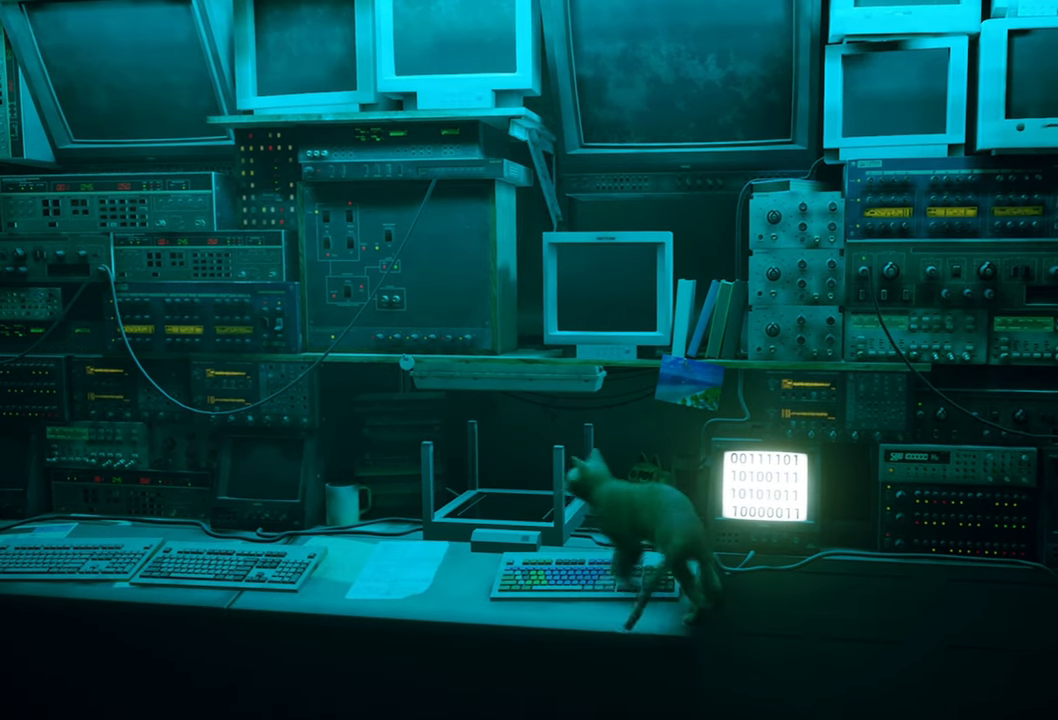
{"buttons": [], "left_stick": "center", "right_stick": "center", "events": [[20, "left_stick", "left"], [340, "left_stick", "center"]]}
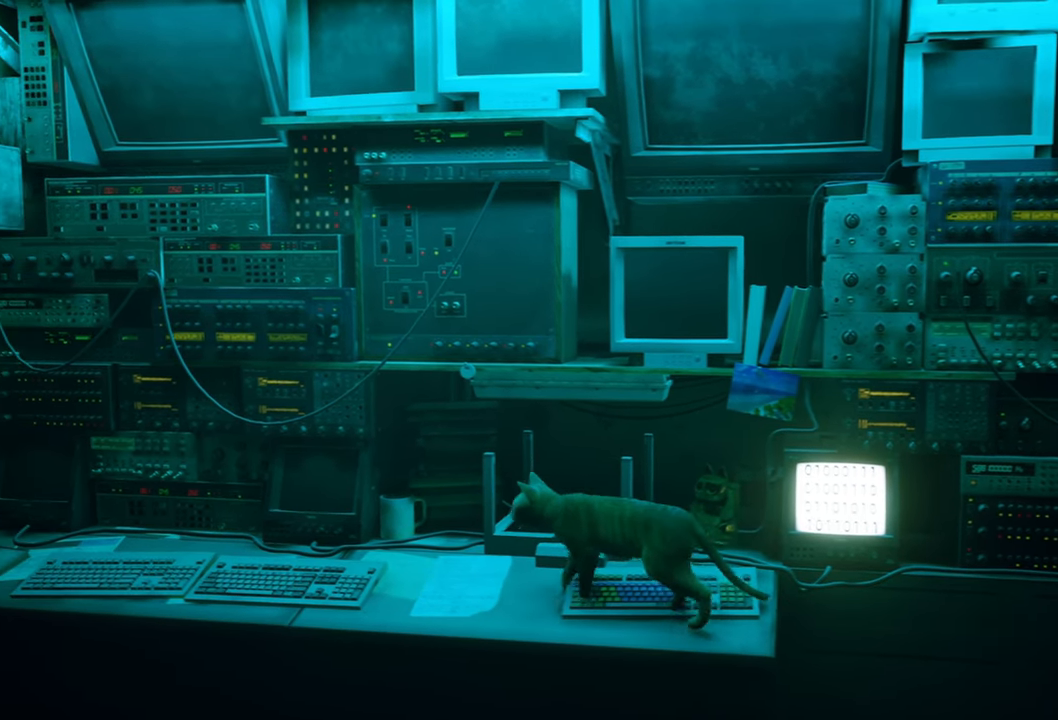
{"buttons": [], "left_stick": "left", "right_stick": "center", "events": [[140, "left_stick", "left"]]}
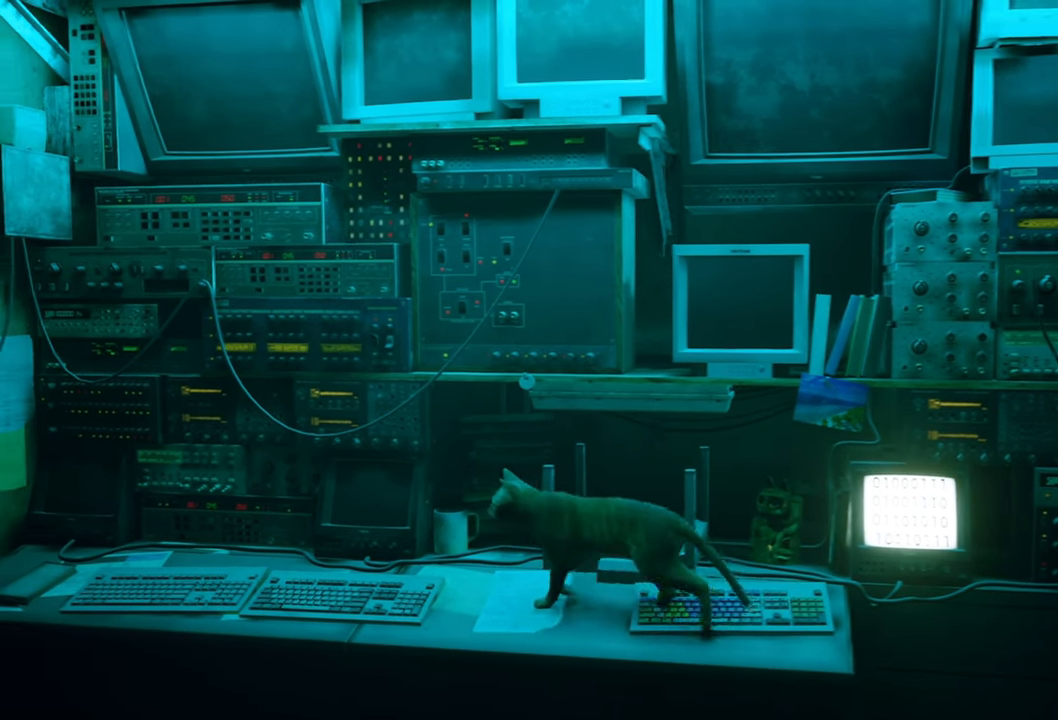
{"buttons": [], "left_stick": "left", "right_stick": "center", "events": []}
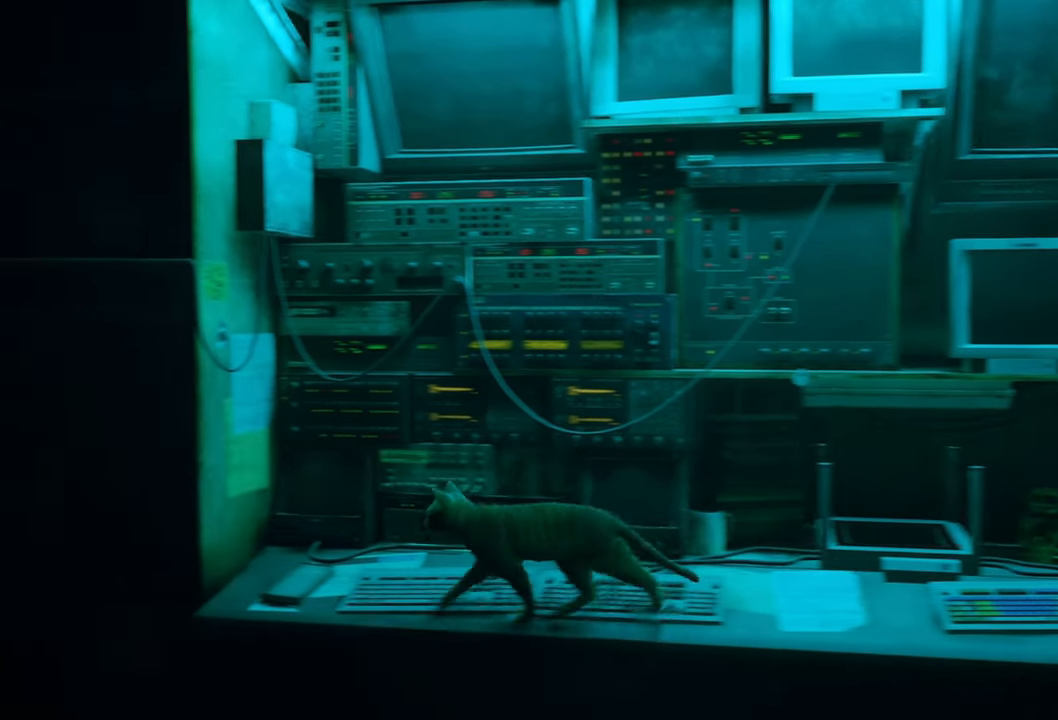
{"buttons": [], "left_stick": "down-right", "right_stick": "center", "events": [[60, "left_stick", "center"], [220, "left_stick", "down"], [440, "left_stick", "down-right"]]}
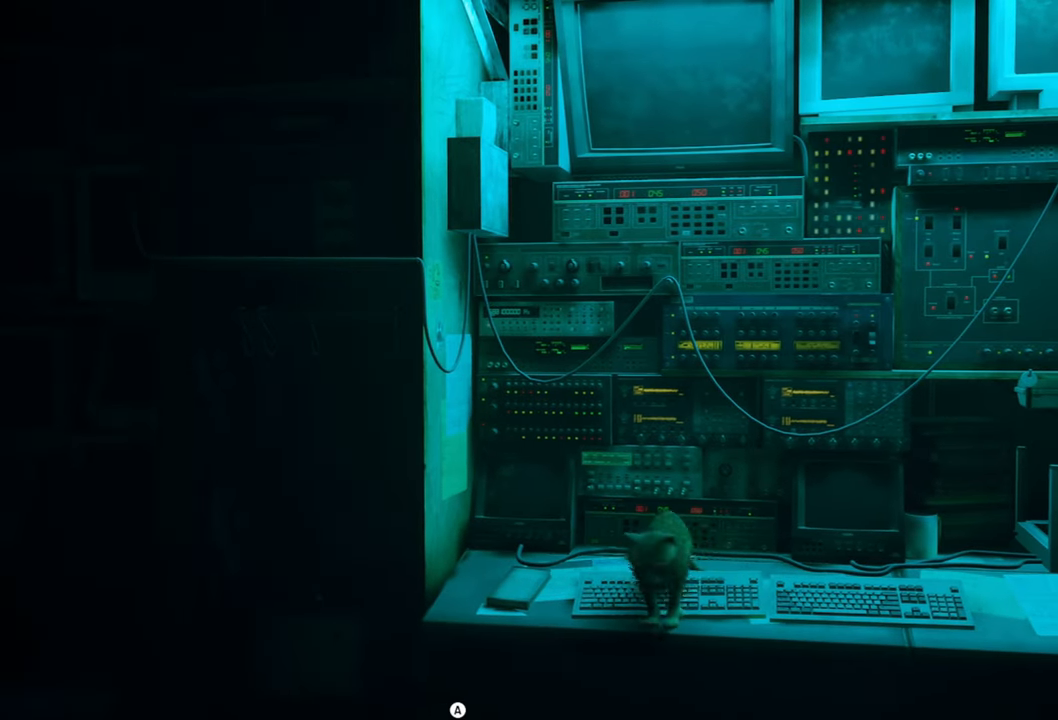
{"buttons": [], "left_stick": "center", "right_stick": "center", "events": [[180, "left_stick", "center"], [300, "A", "down"], [400, "A", "up"]]}
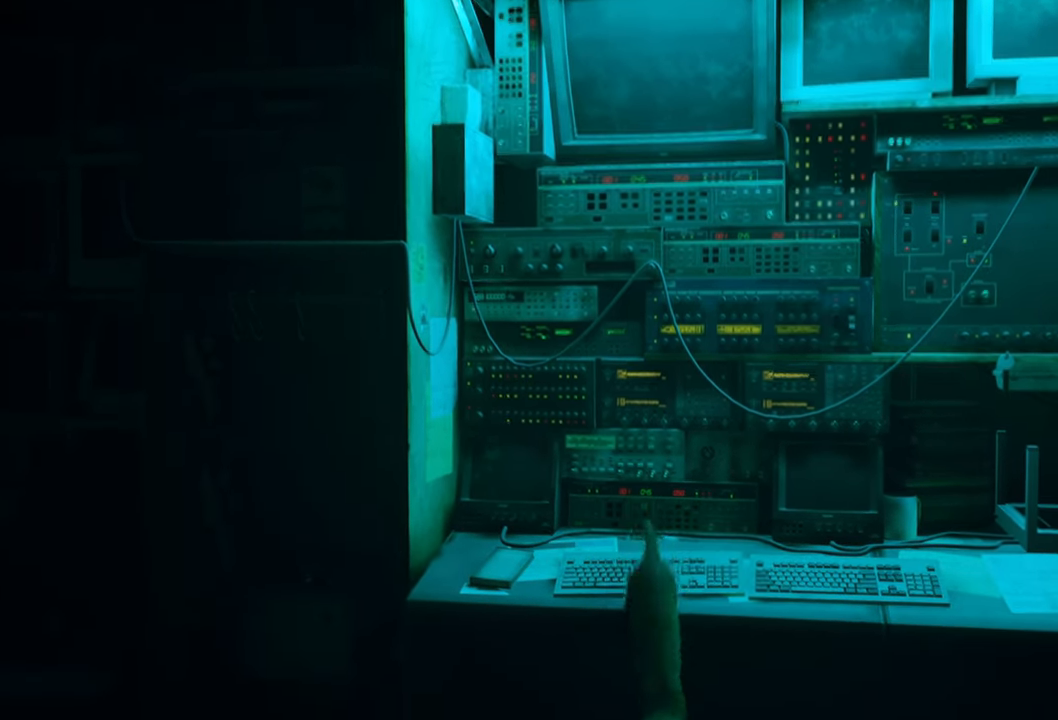
{"buttons": [], "left_stick": "center", "right_stick": "down-left", "events": [[340, "right_stick", "down-left"]]}
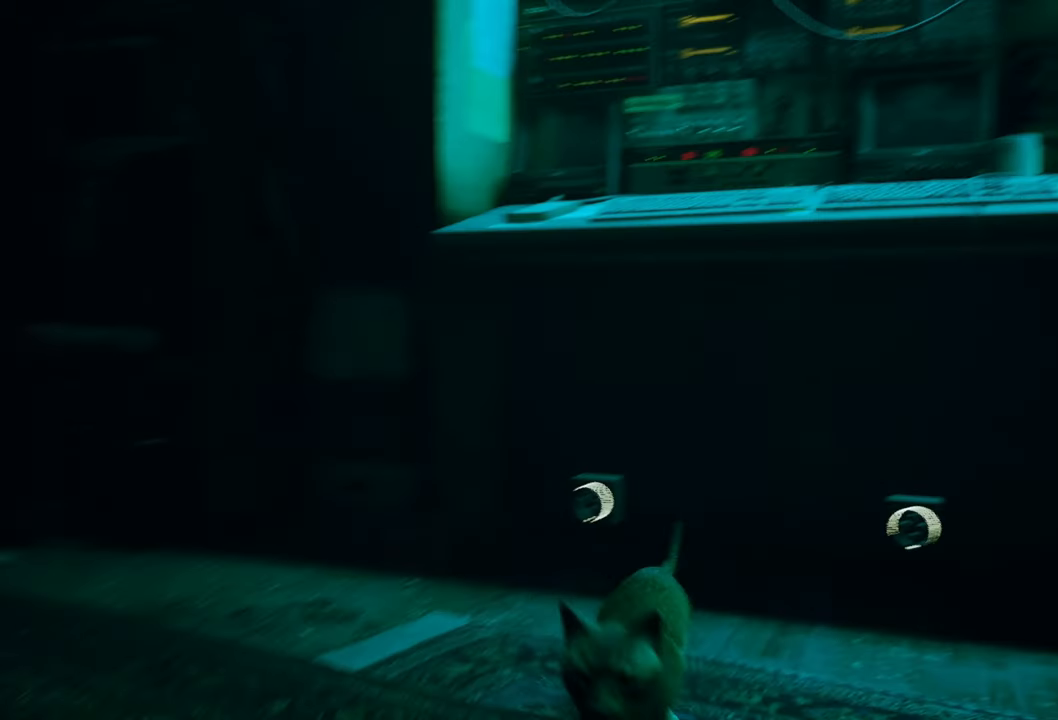
{"buttons": [], "left_stick": "center", "right_stick": "left", "events": [[160, "right_stick", "center"], [400, "right_stick", "left"]]}
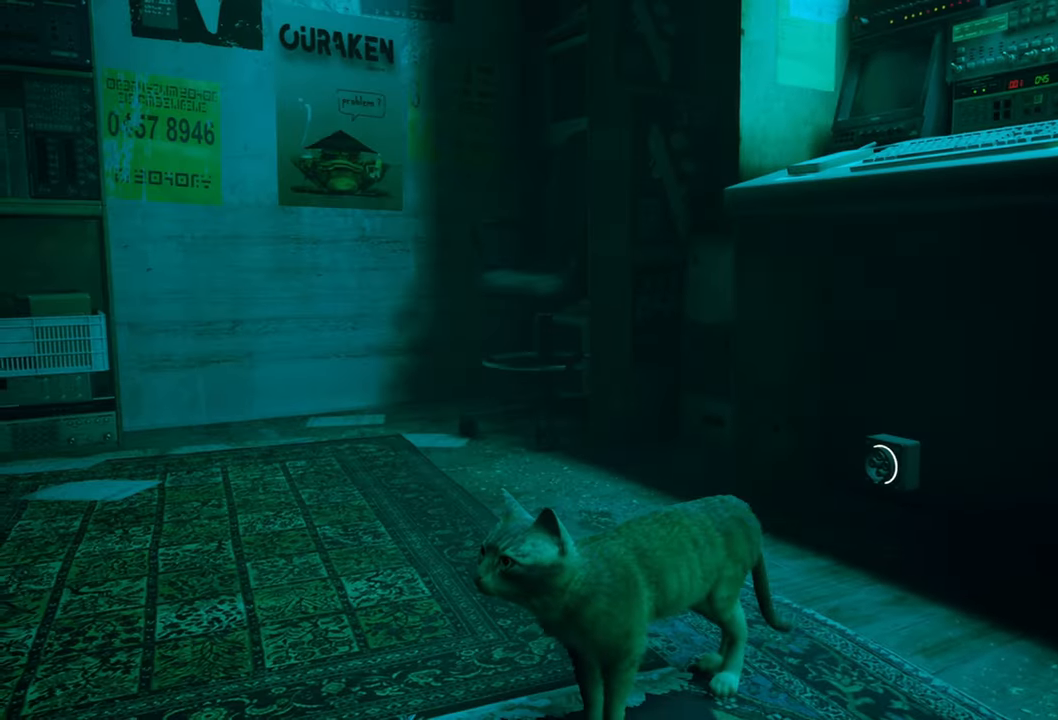
{"buttons": [], "left_stick": "center", "right_stick": "center", "events": [[420, "right_stick", "center"]]}
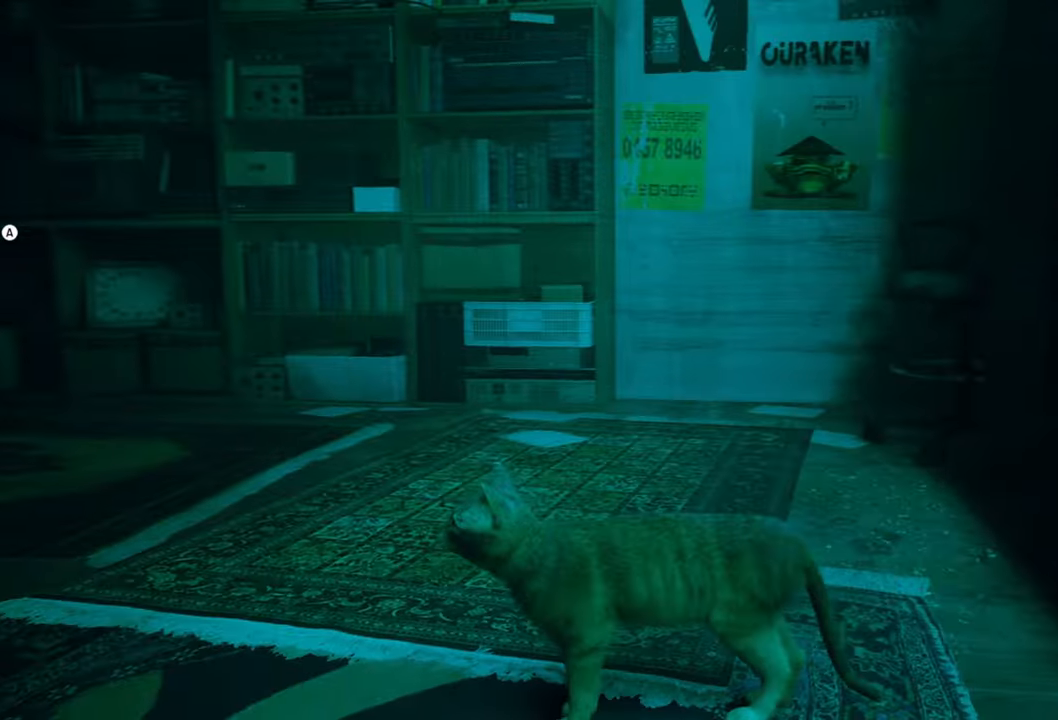
{"buttons": [], "left_stick": "center", "right_stick": "up-left", "events": [[200, "right_stick", "left"], [260, "right_stick", "up-left"]]}
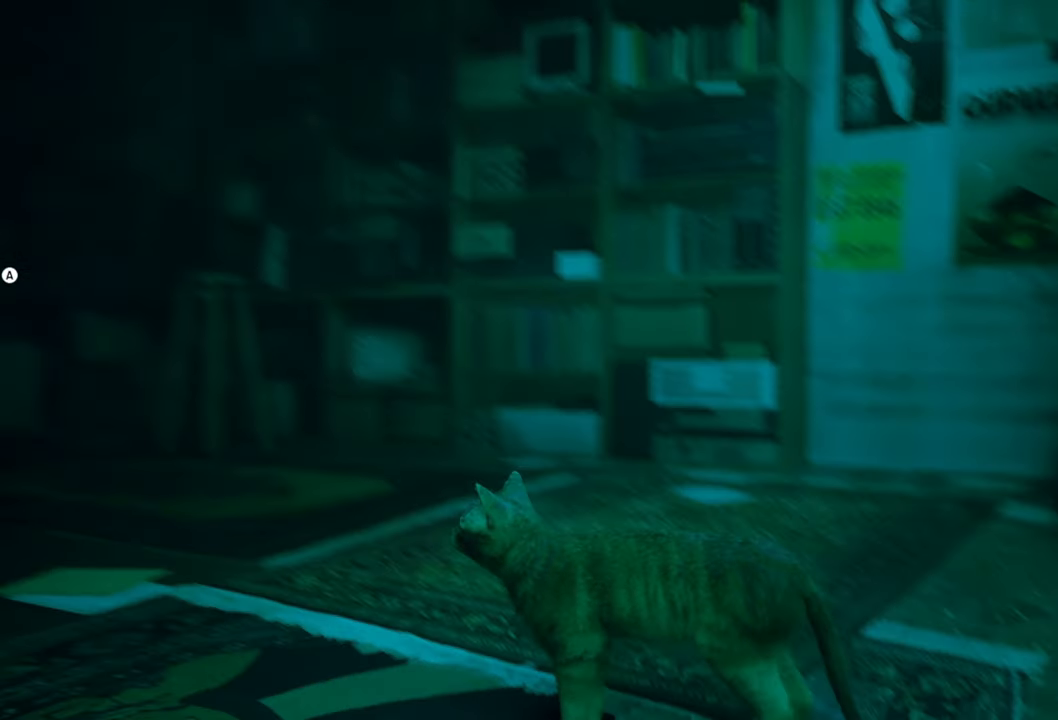
{"buttons": [], "left_stick": "center", "right_stick": "down-left", "events": [[160, "right_stick", "left"], [280, "right_stick", "down-left"]]}
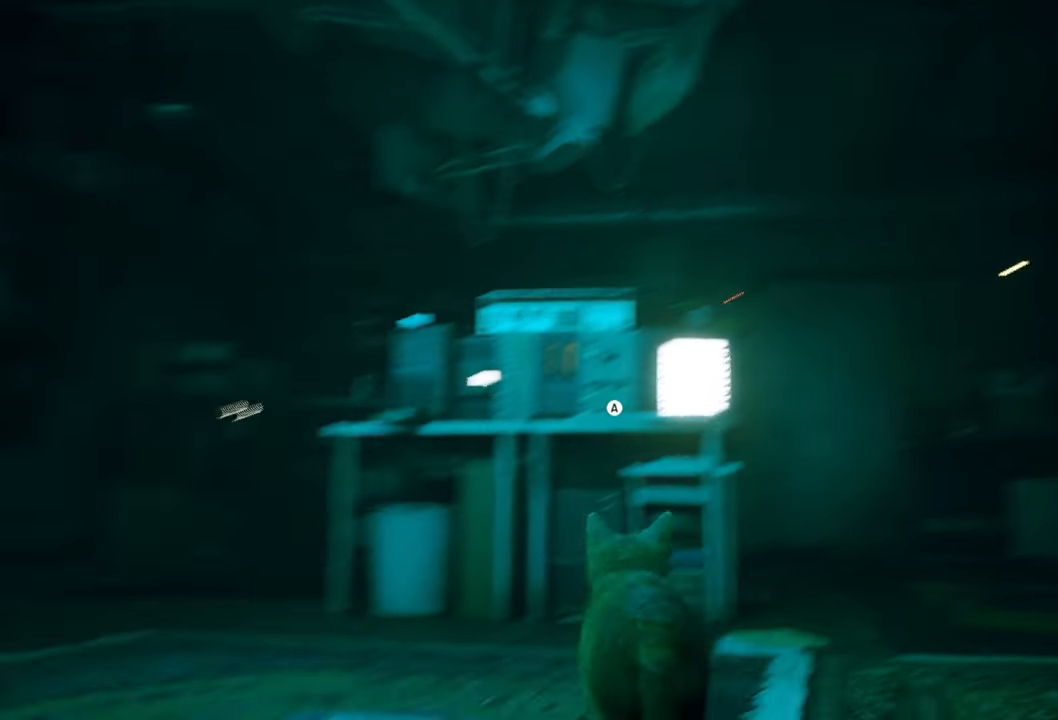
{"buttons": [], "left_stick": "center", "right_stick": "center", "events": [[80, "right_stick", "center"]]}
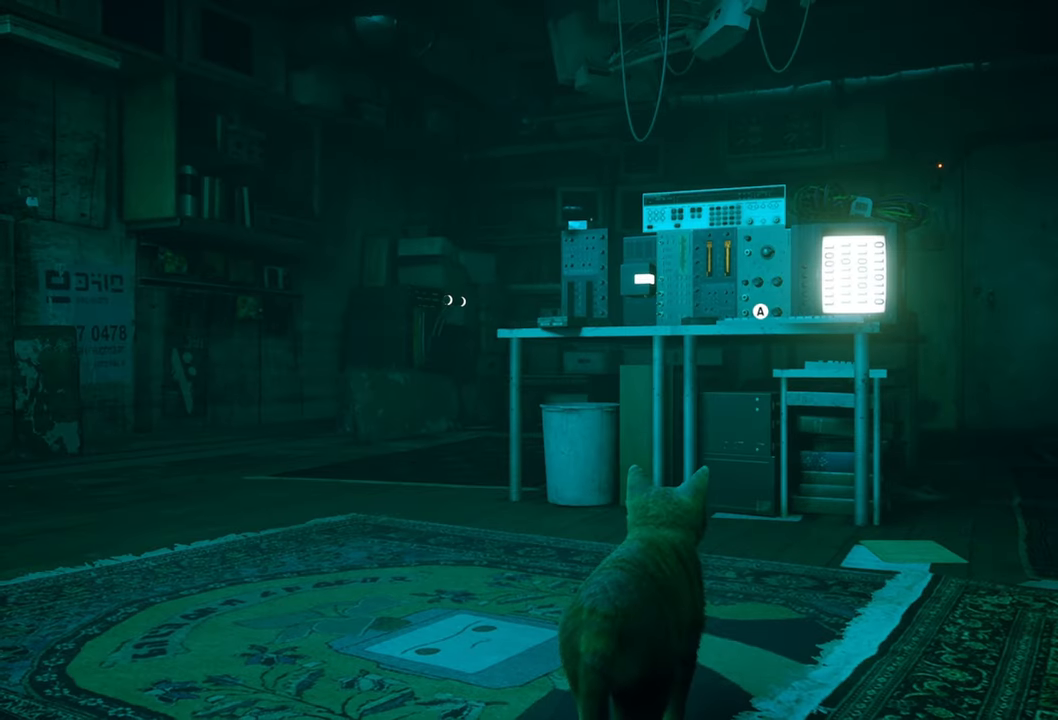
{"buttons": [], "left_stick": "center", "right_stick": "left", "events": [[260, "right_stick", "left"]]}
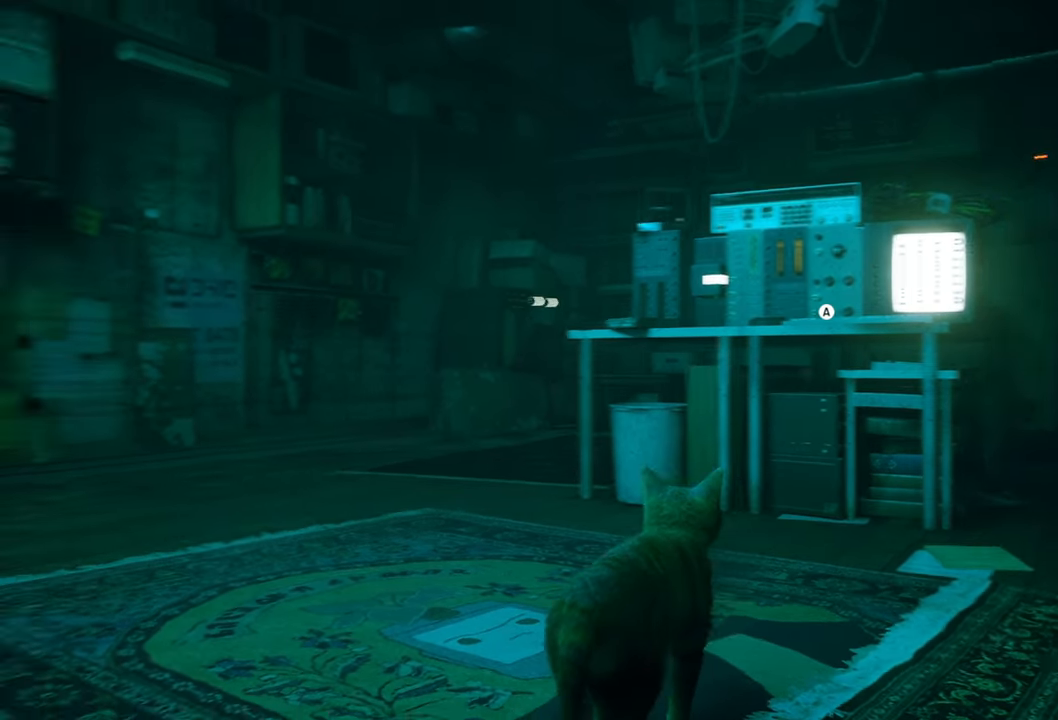
{"buttons": [], "left_stick": "up", "right_stick": "center", "events": [[180, "right_stick", "center"], [420, "left_stick", "up"]]}
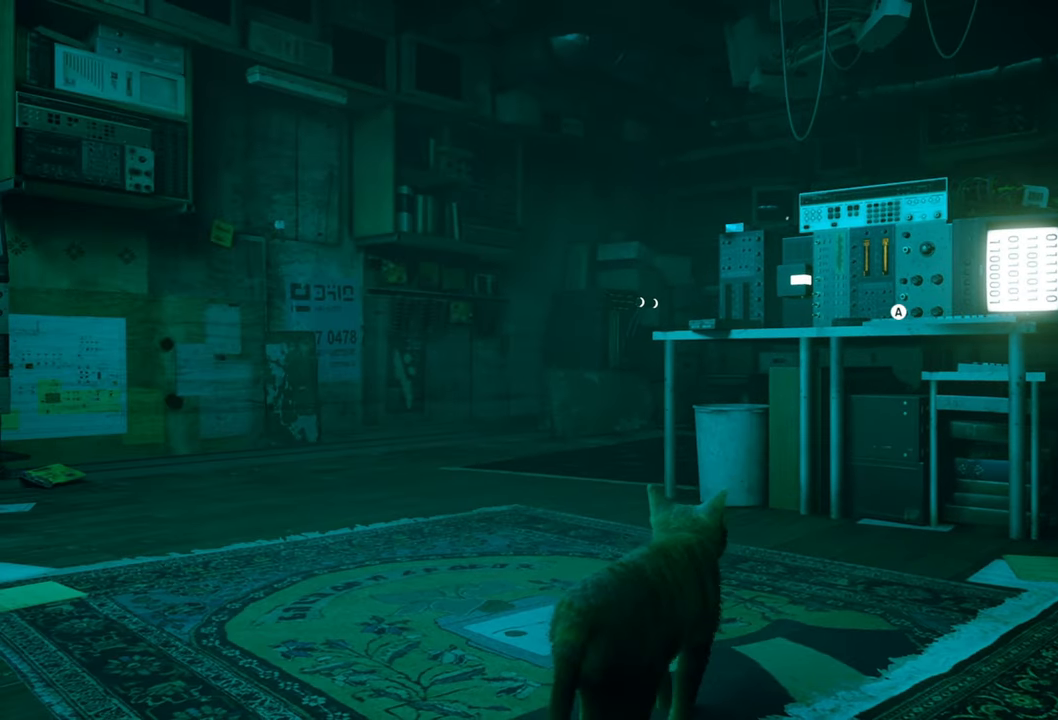
{"buttons": [], "left_stick": "up-right", "right_stick": "center", "events": [[100, "left_stick", "up-right"]]}
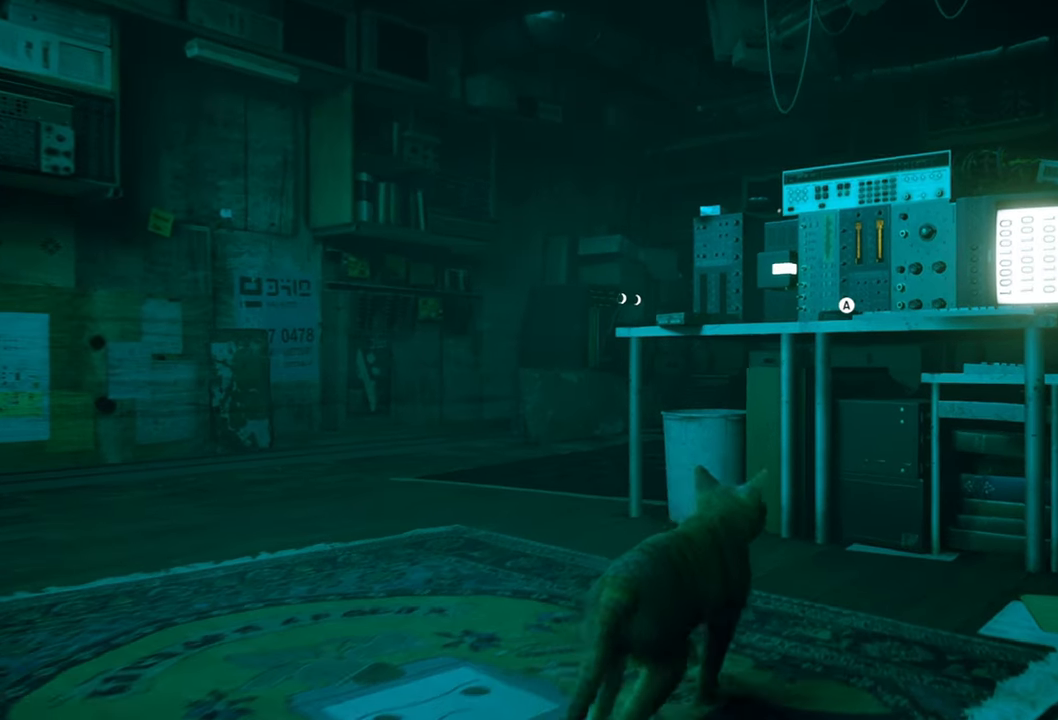
{"buttons": [], "left_stick": "up-left", "right_stick": "center", "events": [[20, "A", "down"], [160, "A", "up"], [240, "left_stick", "up"], [420, "left_stick", "up-left"]]}
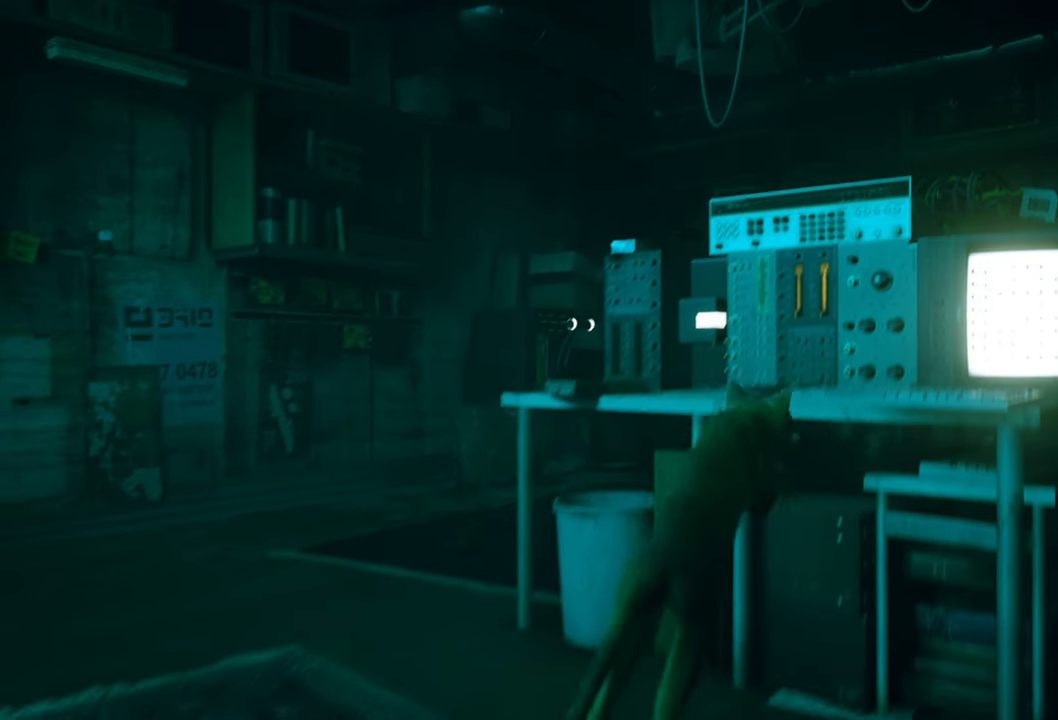
{"buttons": [], "left_stick": "down-left", "right_stick": "center", "events": [[220, "left_stick", "center"], [440, "left_stick", "down-left"]]}
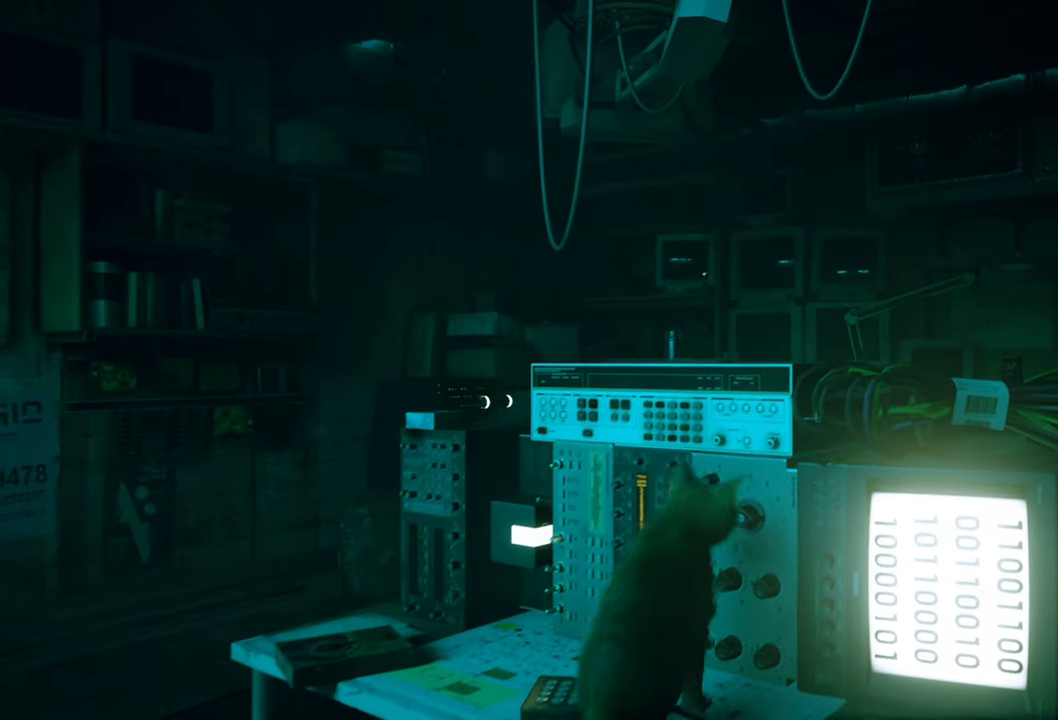
{"buttons": [], "left_stick": "center", "right_stick": "down-right", "events": [[140, "left_stick", "center"], [200, "right_stick", "down-right"]]}
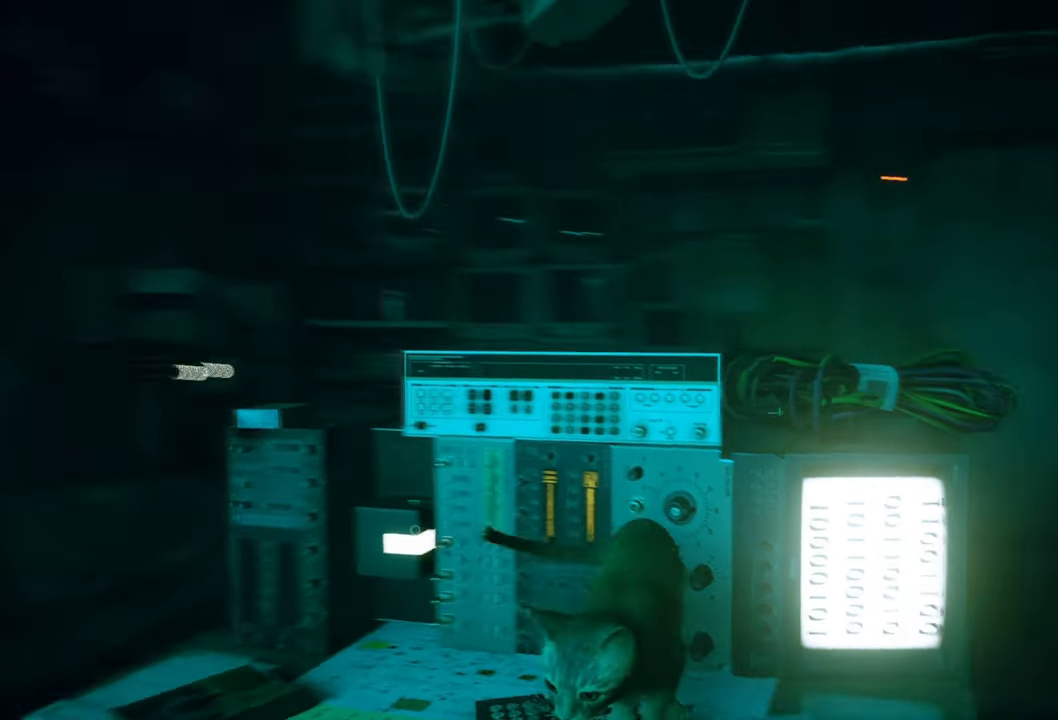
{"buttons": [], "left_stick": "left", "right_stick": "center", "events": [[80, "right_stick", "down-left"], [300, "left_stick", "left"], [320, "right_stick", "center"]]}